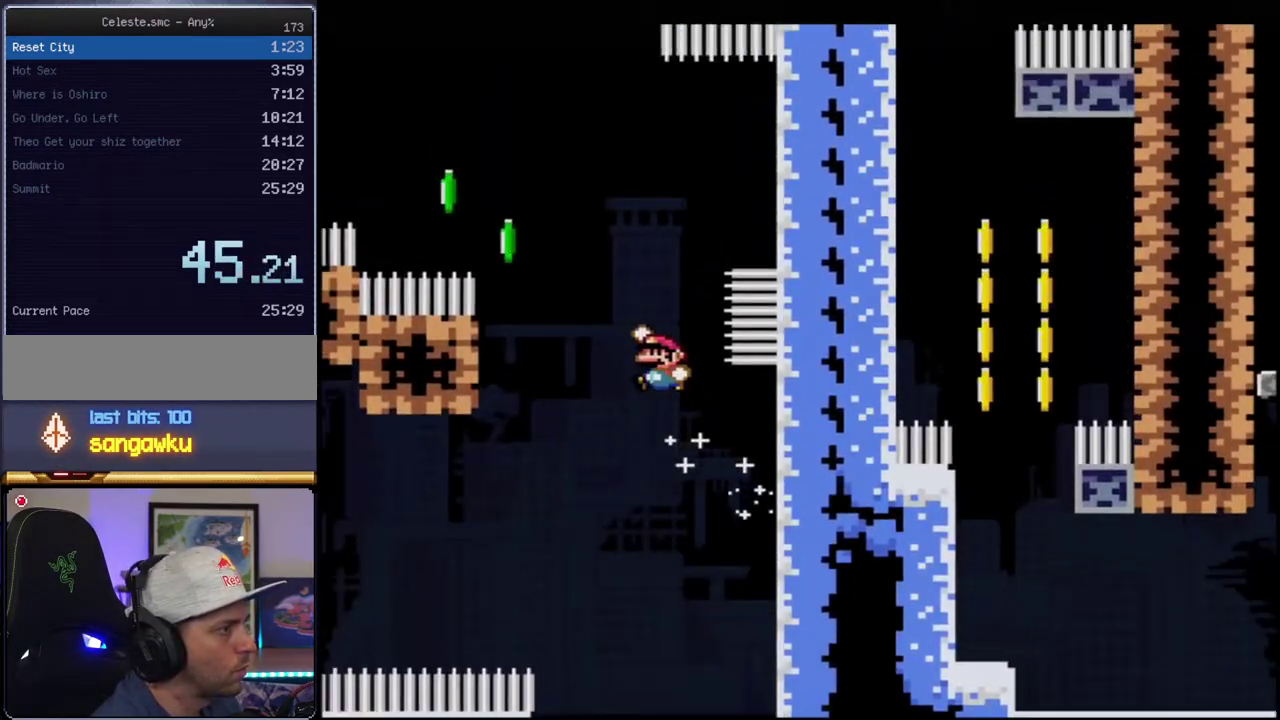
Gameplay with a controller (Nintendo layout); each line is a JSON object with the inputs held at the frame after it. "events" lists button and stick changes between this image and that frame as [ms after this image, input, new state], when the widget could be followed in between. Not read: L3 R3.
{"buttons": ["B", "Y"], "events": [[33, "DPAD_UP", "down"], [133, "R1", "down"], [250, "DPAD_UP", "up"], [283, "DPAD_LEFT", "up"], [383, "R1", "up"]]}
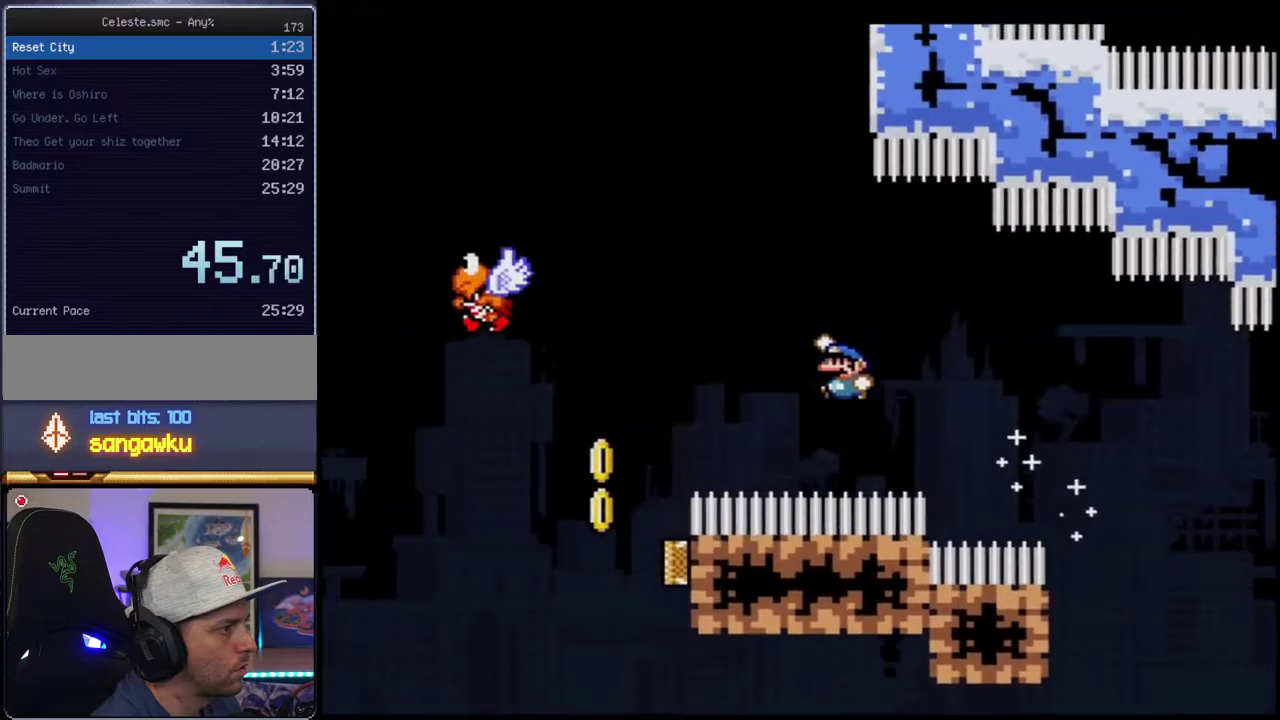
{"buttons": ["B", "Y", "DPAD_RIGHT"], "events": [[133, "B", "up"], [183, "DPAD_RIGHT", "down"], [217, "B", "down"]]}
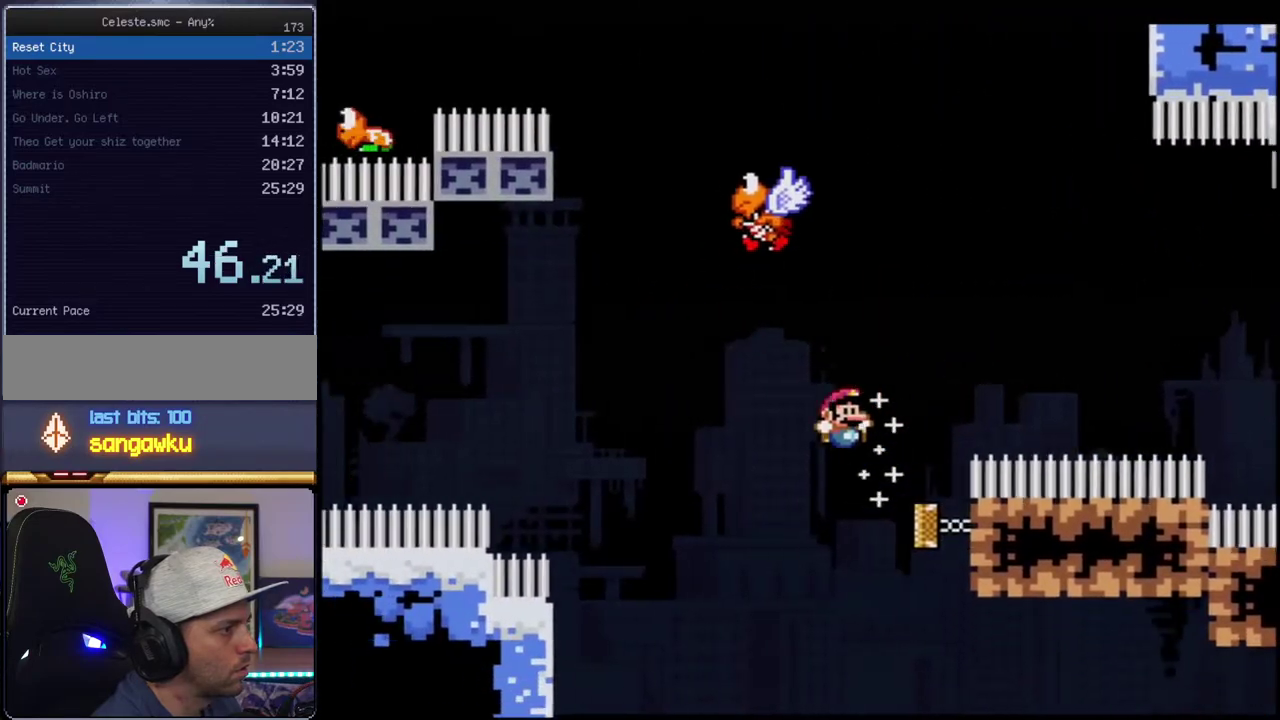
{"buttons": ["B", "Y", "R1", "DPAD_UP", "DPAD_RIGHT"], "events": [[100, "DPAD_RIGHT", "up"], [167, "DPAD_UP", "down"], [283, "R1", "down"], [433, "DPAD_RIGHT", "down"]]}
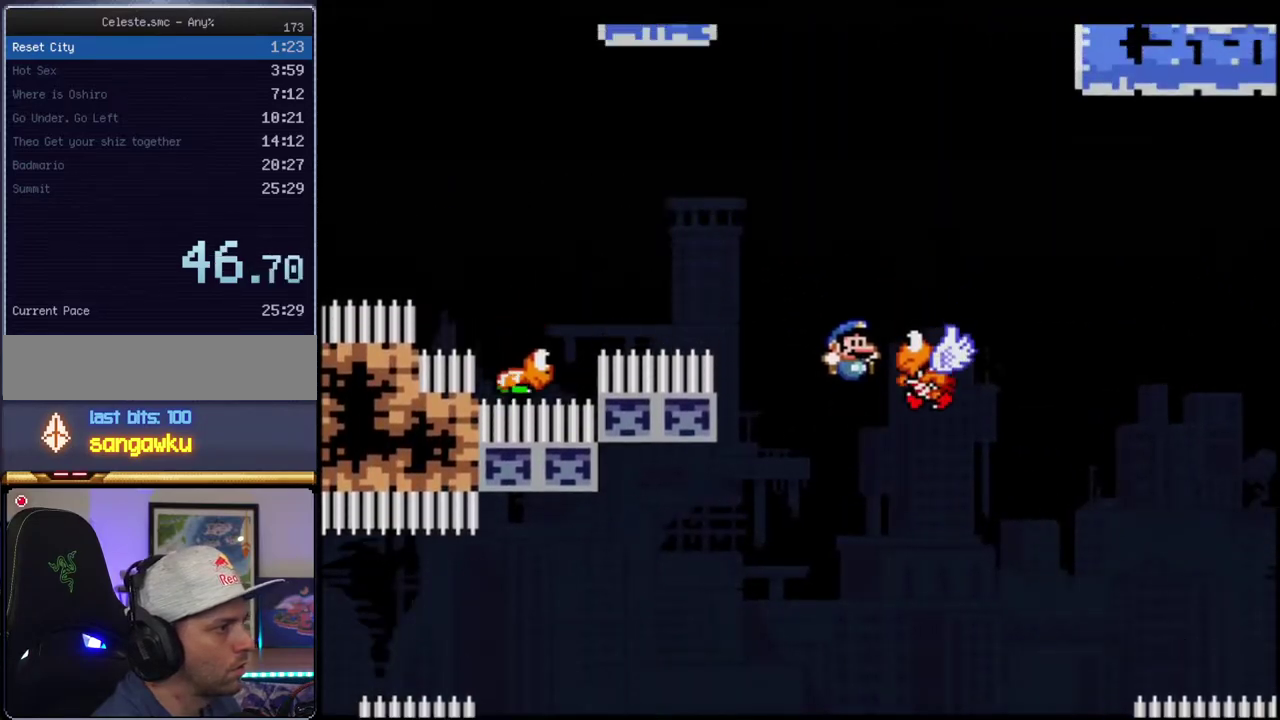
{"buttons": ["B", "Y", "DPAD_RIGHT"], "events": [[217, "R1", "up"], [250, "DPAD_UP", "up"], [283, "DPAD_RIGHT", "up"], [317, "DPAD_LEFT", "down"], [417, "DPAD_LEFT", "up"], [417, "DPAD_RIGHT", "down"]]}
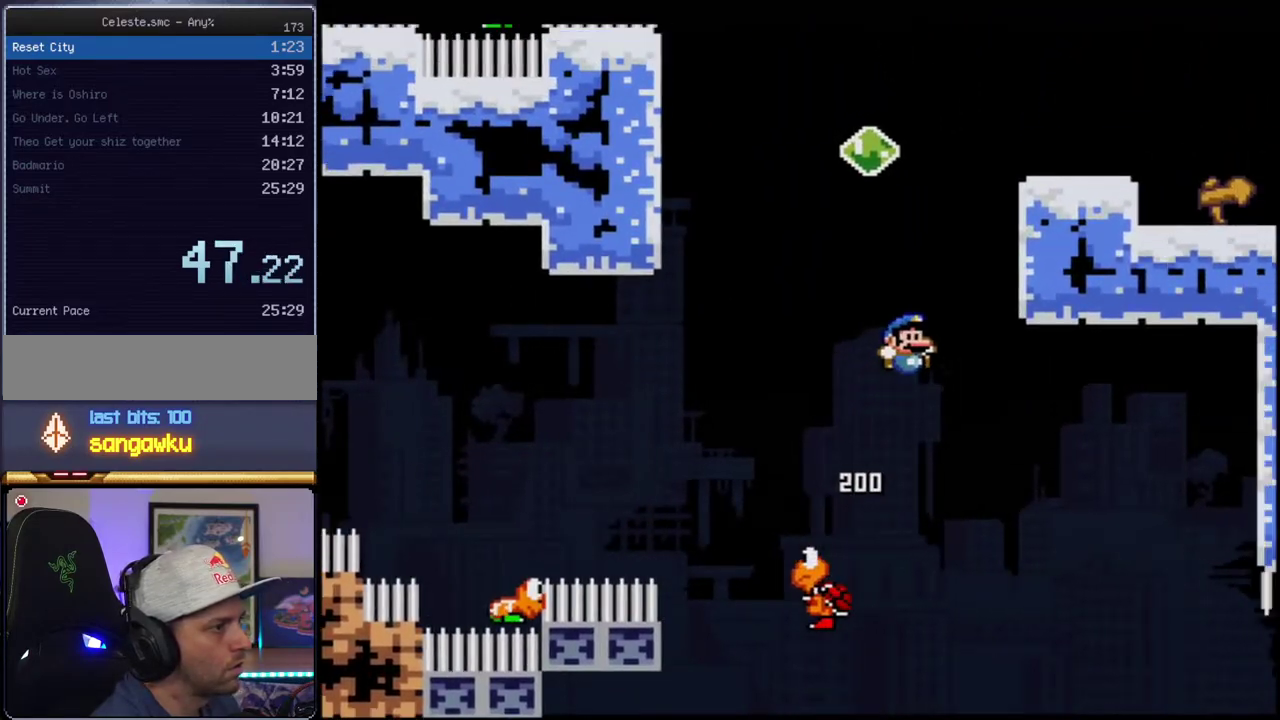
{"buttons": ["B", "Y", "DPAD_RIGHT"], "events": [[250, "B", "up"], [350, "B", "down"]]}
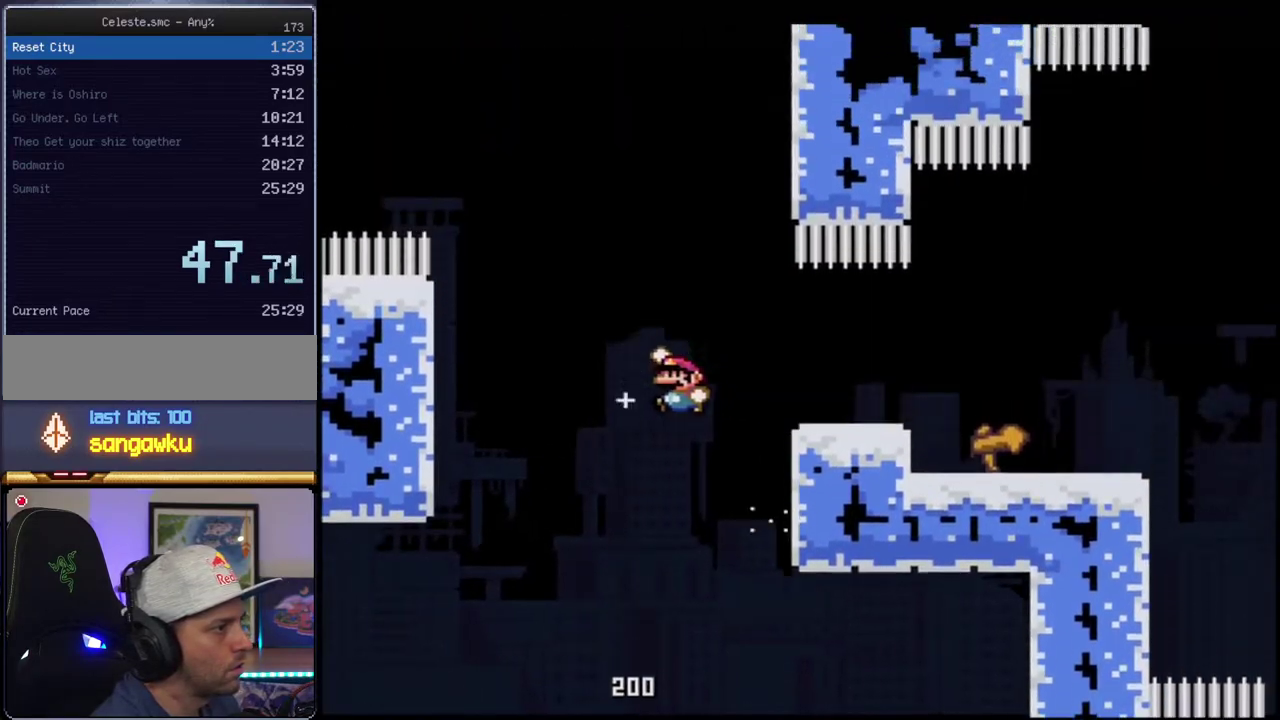
{"buttons": ["Y"], "events": [[133, "R1", "down"], [250, "DPAD_RIGHT", "up"], [417, "R1", "up"], [467, "B", "up"]]}
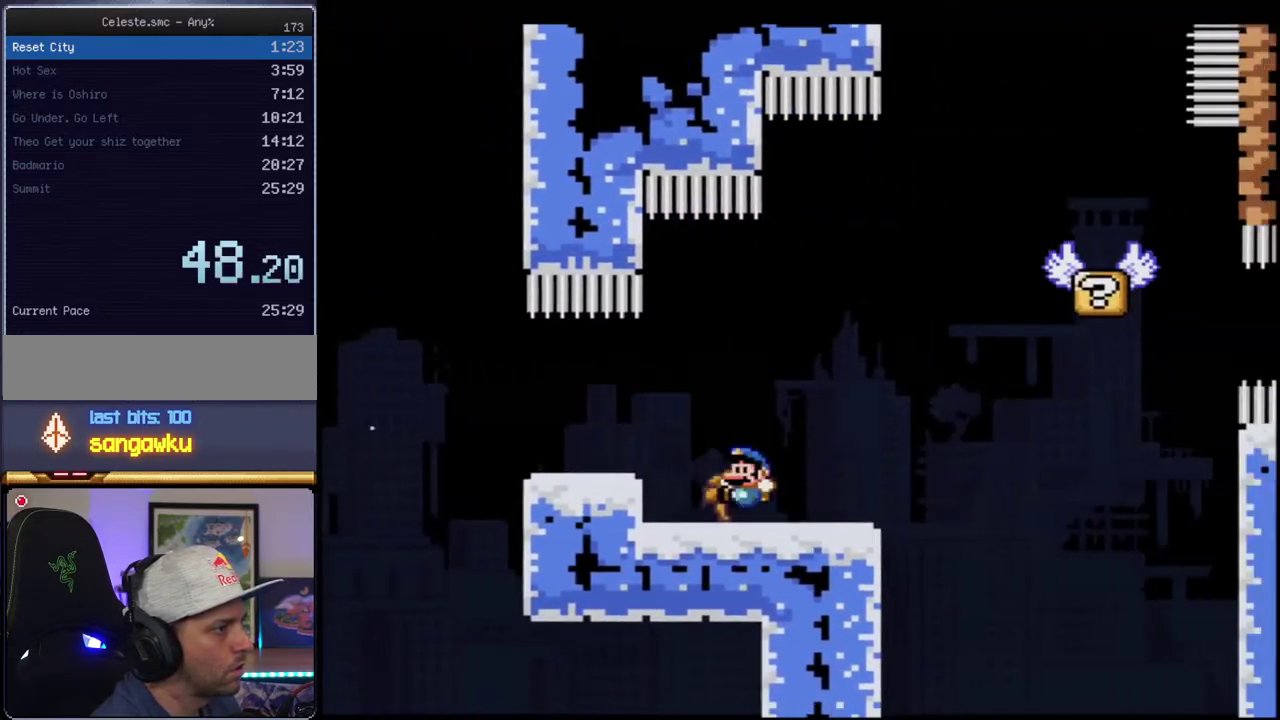
{"buttons": ["Y"], "events": [[33, "DPAD_LEFT", "down"], [133, "B", "down"], [183, "DPAD_LEFT", "up"], [317, "DPAD_RIGHT", "down"], [467, "B", "up"], [500, "DPAD_RIGHT", "up"]]}
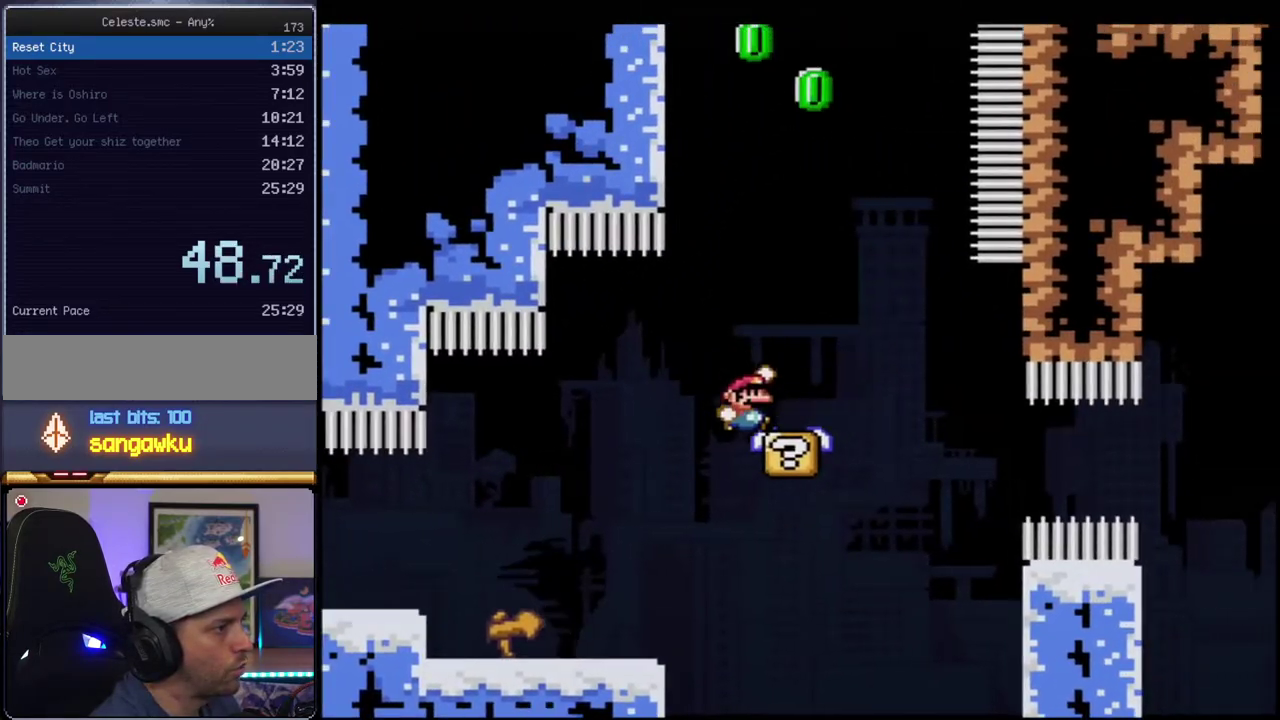
{"buttons": ["B", "Y", "R1", "DPAD_UP", "DPAD_LEFT"], "events": [[133, "DPAD_RIGHT", "down"], [167, "B", "down"], [350, "DPAD_UP", "down"], [383, "DPAD_RIGHT", "up"], [417, "DPAD_LEFT", "down"], [500, "R1", "down"]]}
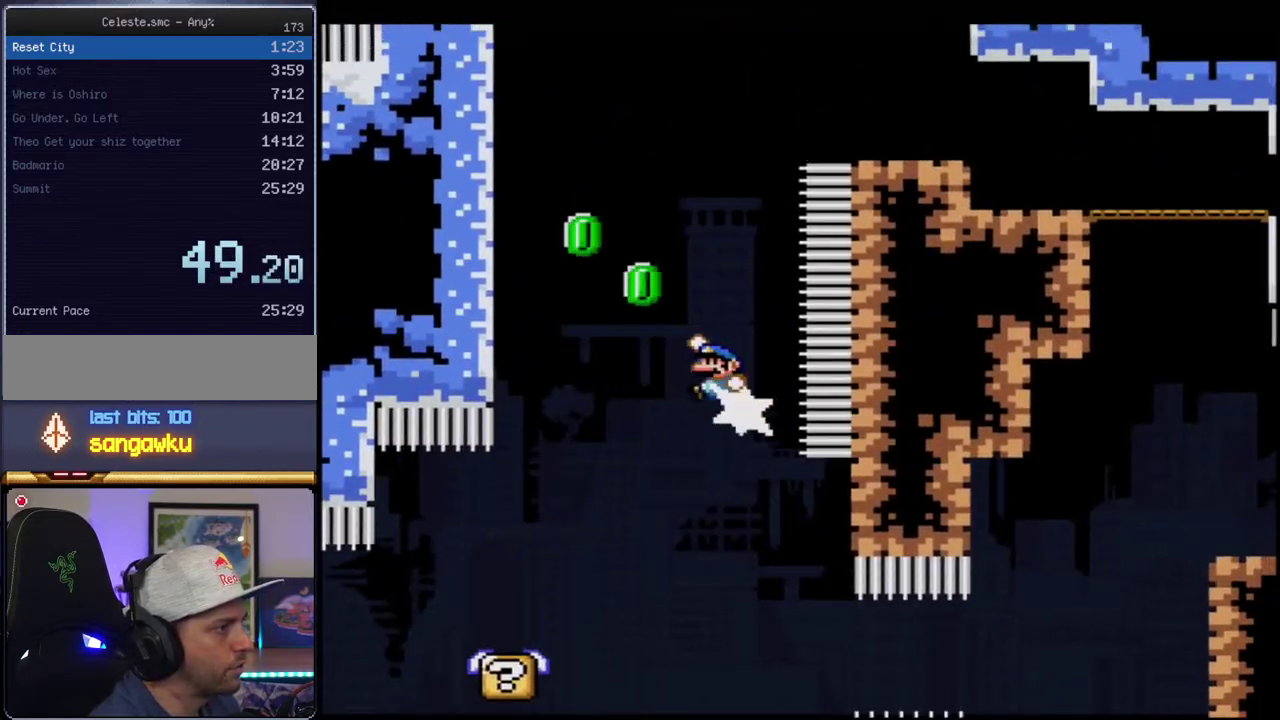
{"buttons": ["B", "Y", "DPAD_RIGHT"], "events": [[250, "R1", "up"], [283, "B", "up"], [350, "DPAD_UP", "up"], [383, "B", "down"], [383, "DPAD_LEFT", "up"], [383, "DPAD_RIGHT", "down"]]}
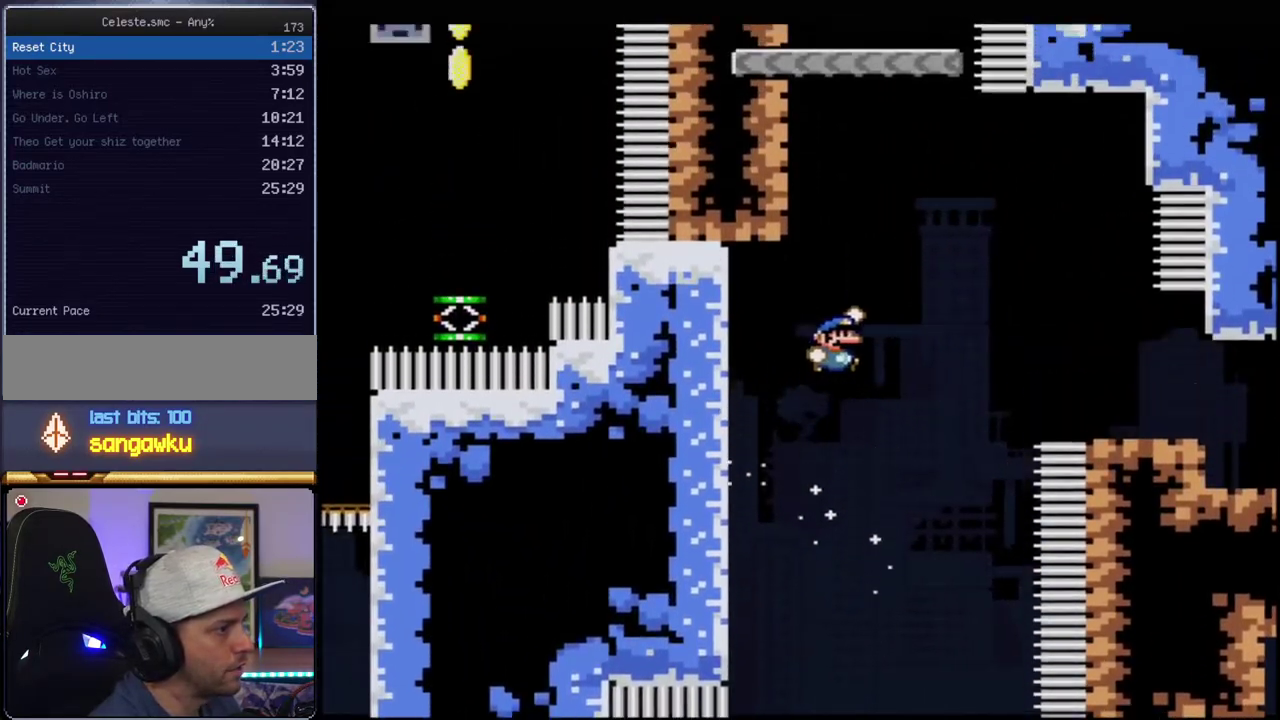
{"buttons": ["Y", "DPAD_UP"], "events": [[467, "B", "up"], [500, "DPAD_RIGHT", "up"], [500, "DPAD_UP", "down"]]}
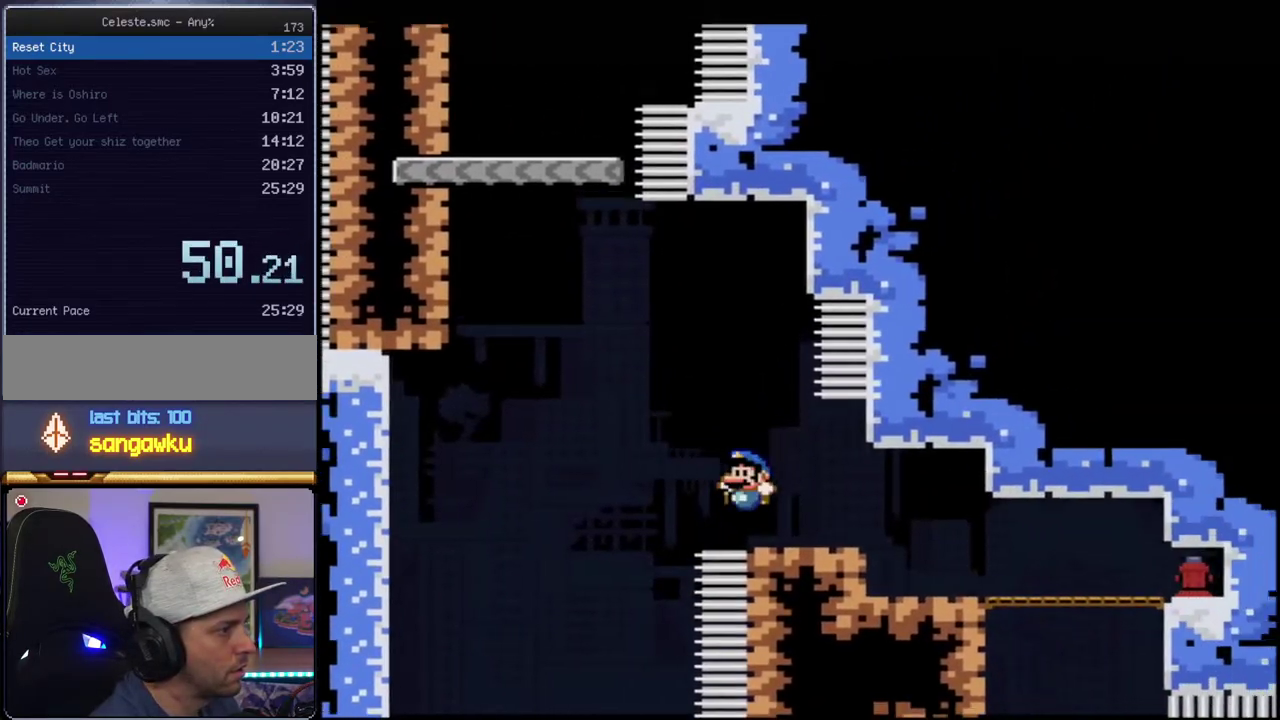
{"buttons": ["B", "Y", "R1", "DPAD_UP", "DPAD_LEFT"], "events": [[33, "DPAD_LEFT", "down"], [33, "DPAD_UP", "up"], [167, "B", "down"], [183, "DPAD_UP", "down"], [467, "R1", "down"]]}
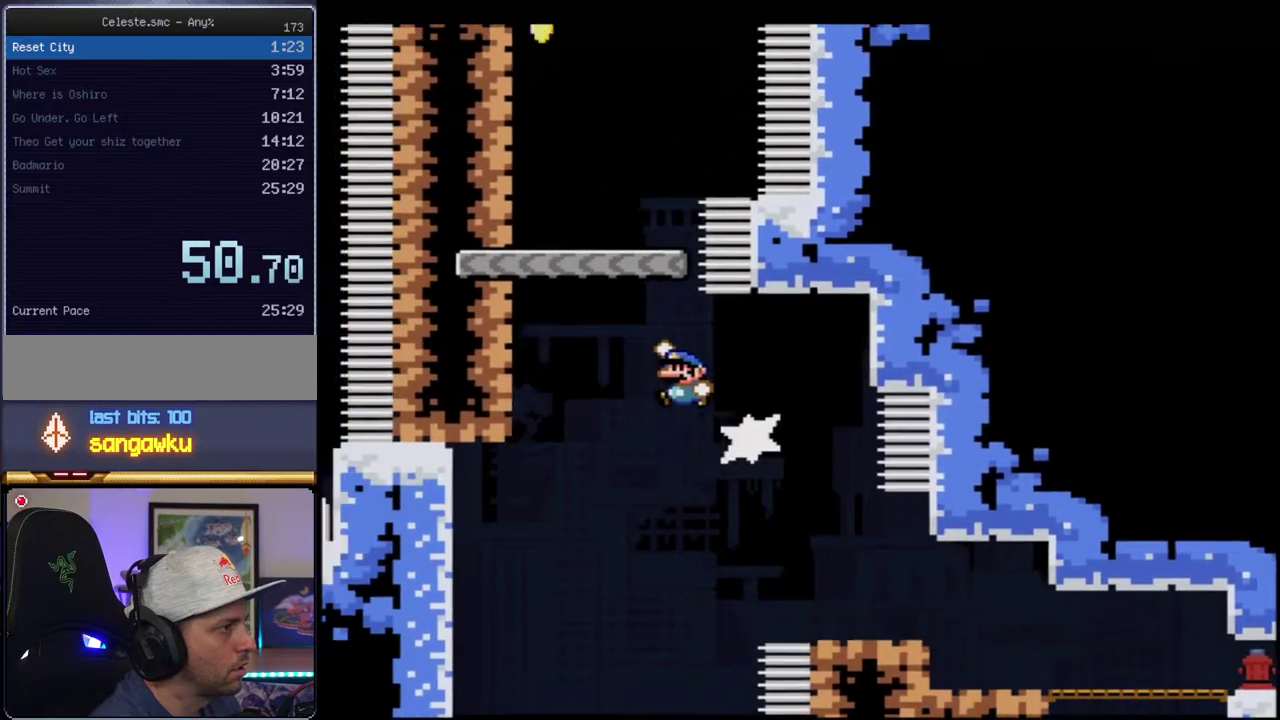
{"buttons": ["B", "Y", "DPAD_LEFT"], "events": [[67, "DPAD_LEFT", "up"], [67, "DPAD_UP", "up"], [217, "DPAD_RIGHT", "down"], [250, "R1", "up"], [283, "B", "up"], [417, "DPAD_RIGHT", "up"], [433, "DPAD_LEFT", "down"], [500, "B", "down"]]}
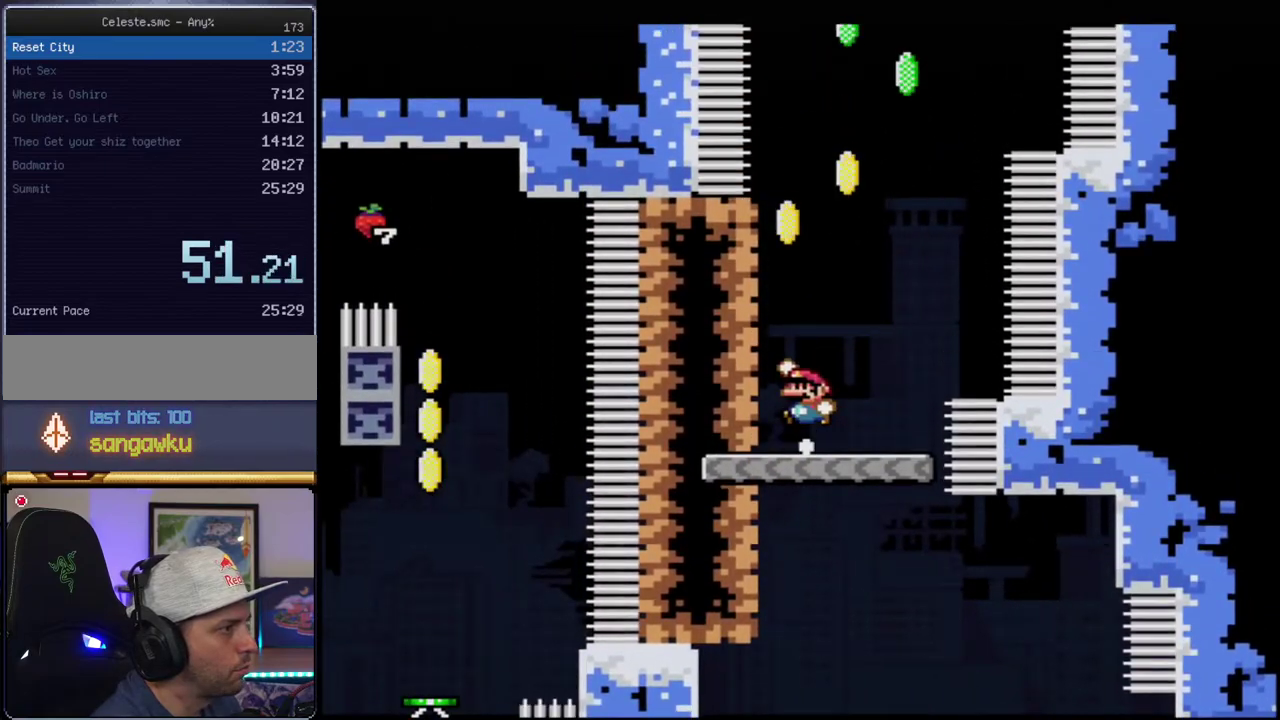
{"buttons": ["B", "Y", "DPAD_UP", "DPAD_RIGHT"], "events": [[183, "B", "up"], [217, "DPAD_UP", "down"], [317, "B", "down"], [350, "DPAD_LEFT", "up"], [383, "DPAD_RIGHT", "down"]]}
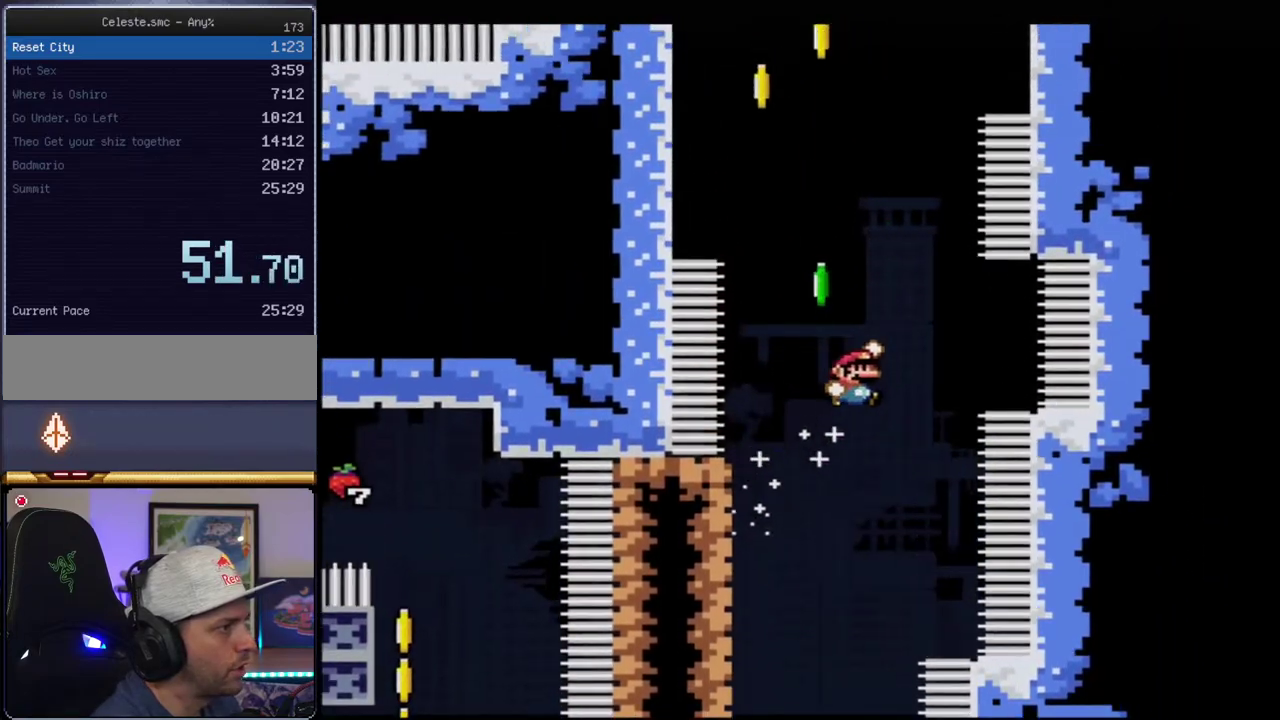
{"buttons": ["Y", "DPAD_LEFT"], "events": [[133, "DPAD_RIGHT", "up"], [167, "DPAD_LEFT", "down"], [183, "R1", "down"], [433, "B", "up"], [433, "R1", "up"], [500, "DPAD_UP", "up"]]}
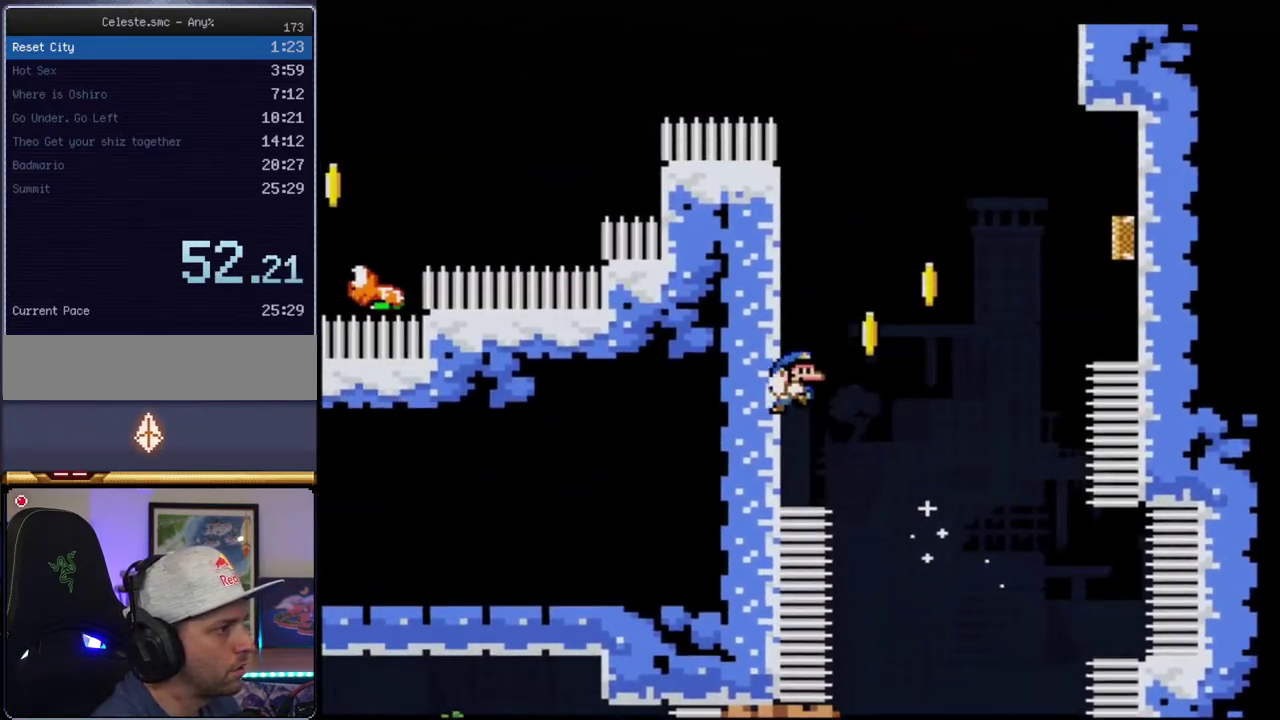
{"buttons": ["B", "Y", "DPAD_RIGHT"], "events": [[33, "DPAD_LEFT", "up"], [67, "B", "down"], [167, "DPAD_RIGHT", "down"]]}
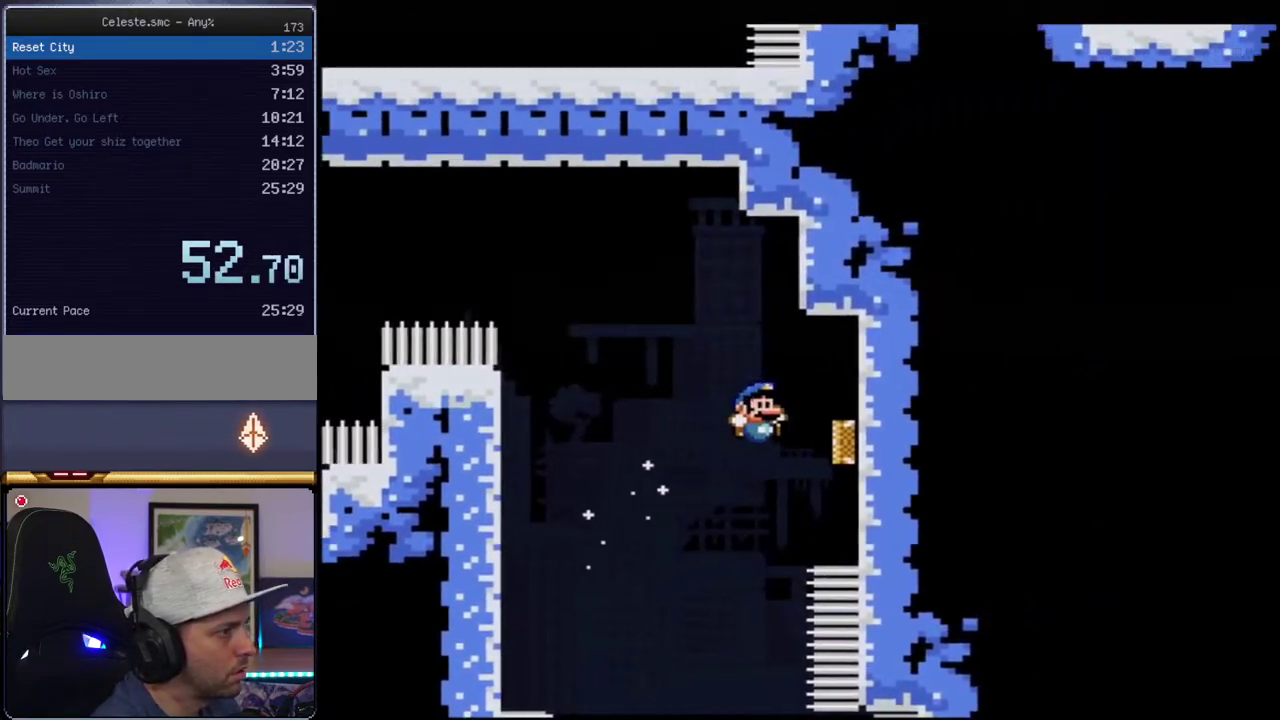
{"buttons": ["B", "Y", "DPAD_RIGHT"], "events": [[100, "DPAD_RIGHT", "up"], [500, "DPAD_RIGHT", "down"]]}
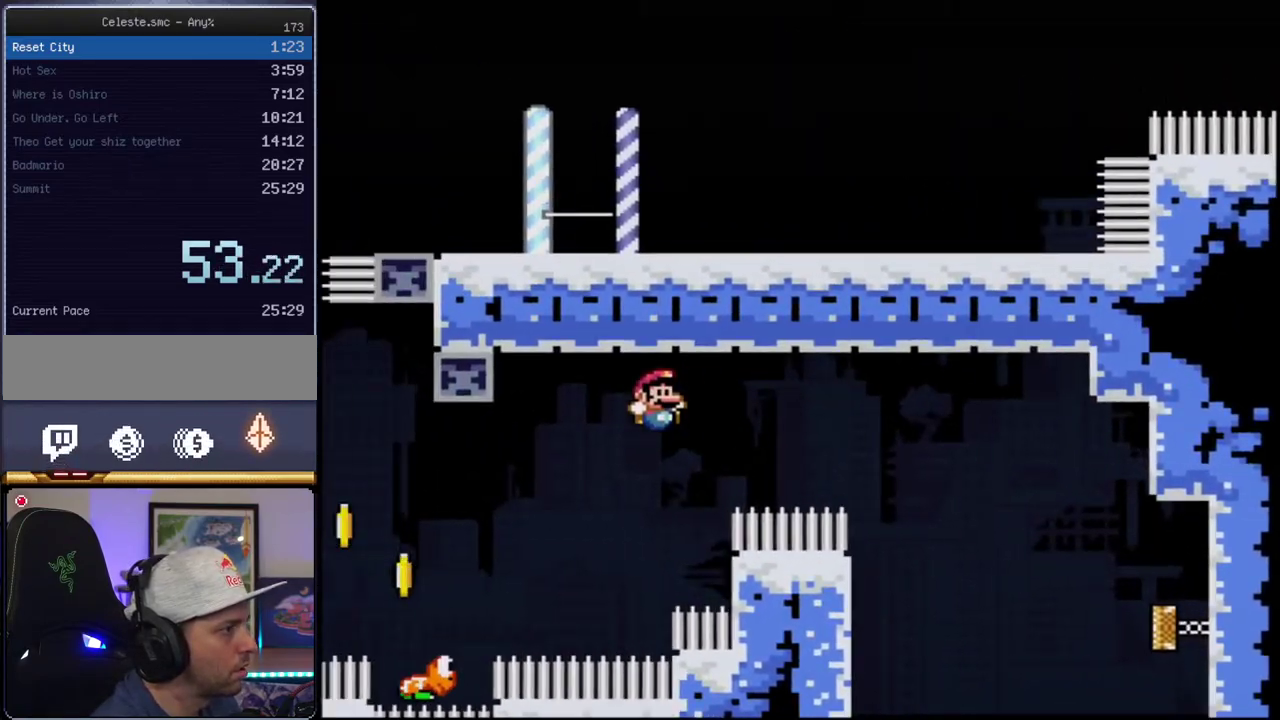
{"buttons": ["B", "Y", "DPAD_LEFT"], "events": [[217, "DPAD_RIGHT", "up"], [250, "DPAD_LEFT", "down"]]}
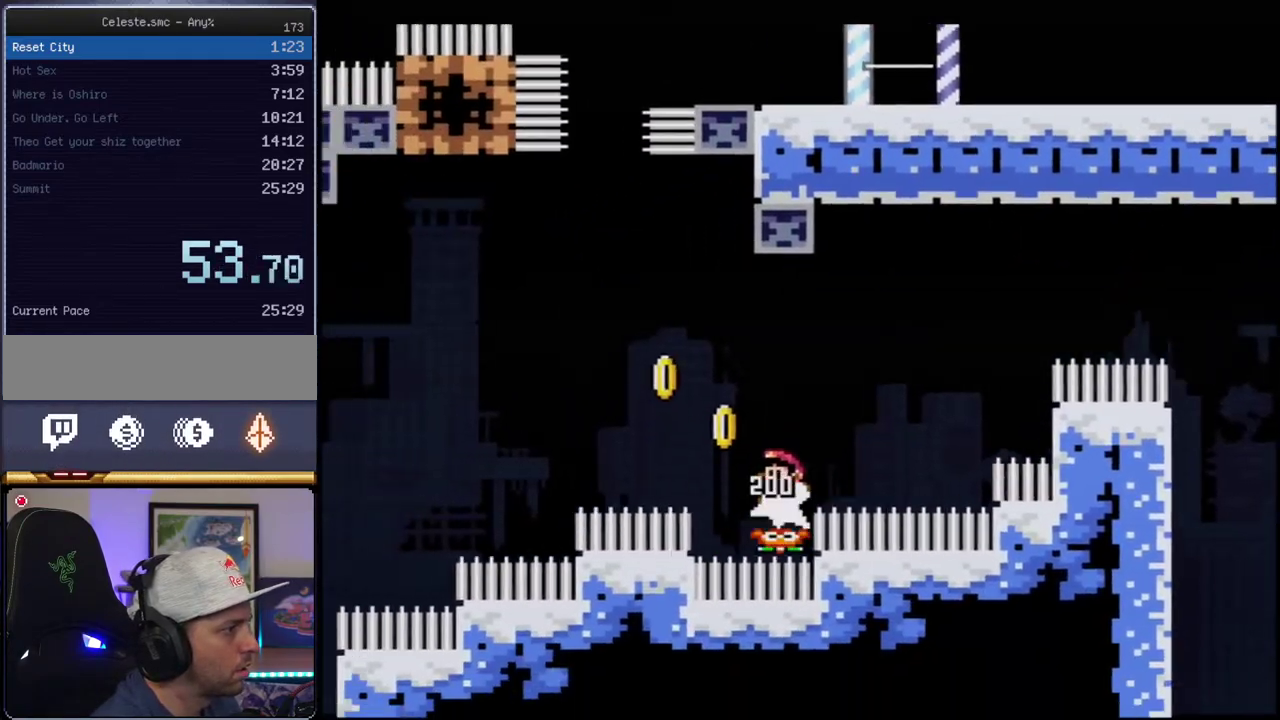
{"buttons": ["B", "Y"], "events": [[67, "DPAD_LEFT", "up"], [100, "DPAD_RIGHT", "down"], [183, "DPAD_RIGHT", "up"], [217, "DPAD_LEFT", "down"], [400, "DPAD_LEFT", "up"]]}
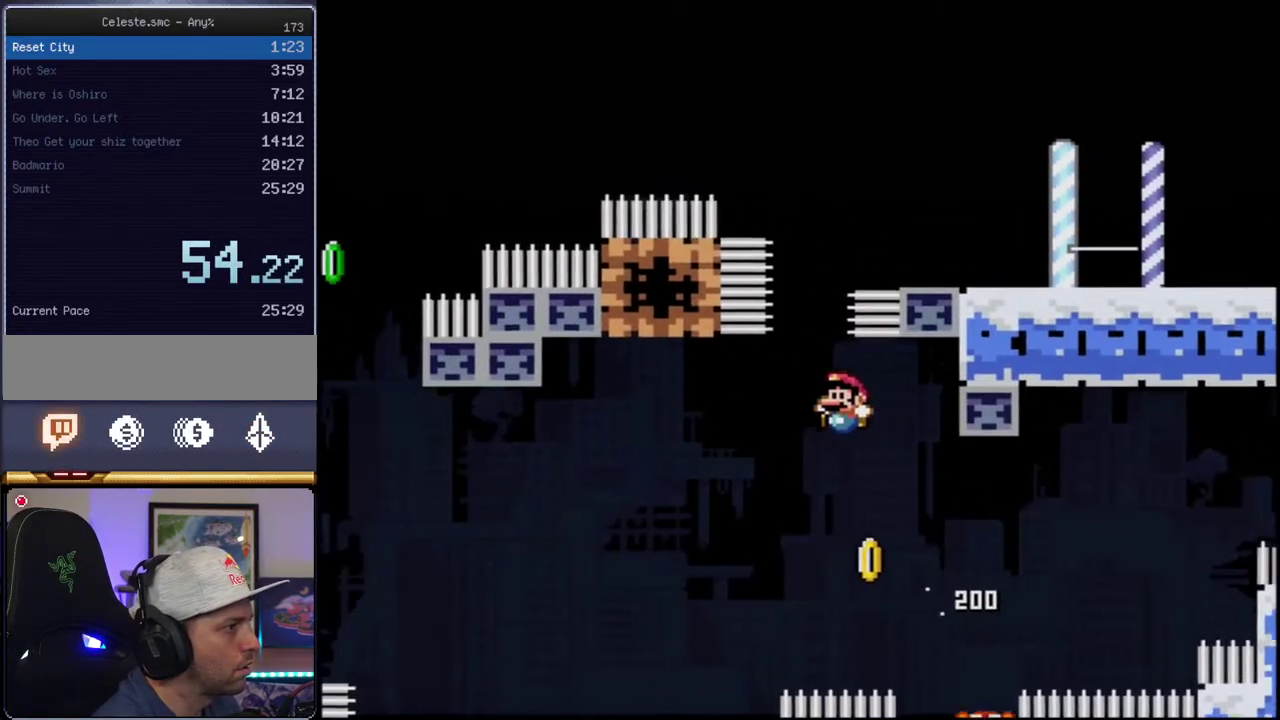
{"buttons": ["B", "Y", "DPAD_RIGHT"], "events": [[133, "DPAD_UP", "down"], [167, "R1", "down"], [400, "DPAD_RIGHT", "down"], [400, "DPAD_UP", "up"], [467, "R1", "up"]]}
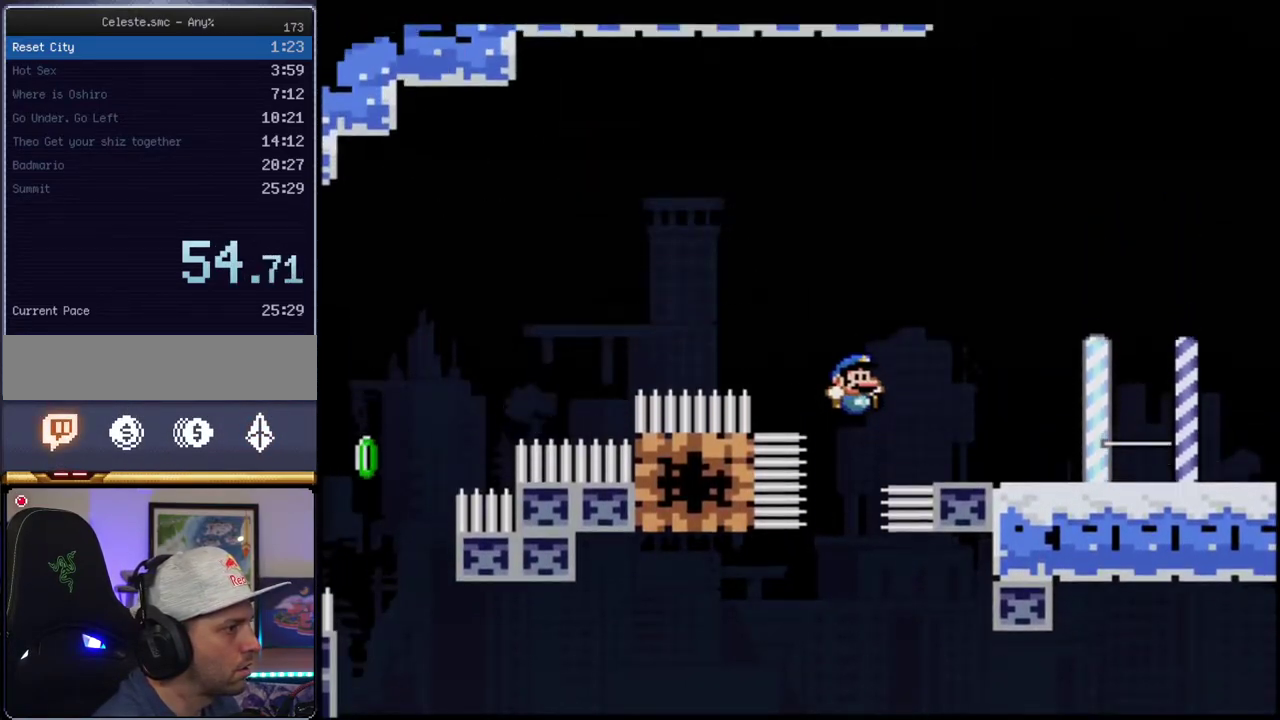
{"buttons": ["Y", "R1", "DPAD_RIGHT"], "events": [[250, "B", "up"], [250, "DPAD_RIGHT", "up"], [383, "DPAD_RIGHT", "down"], [467, "R1", "down"]]}
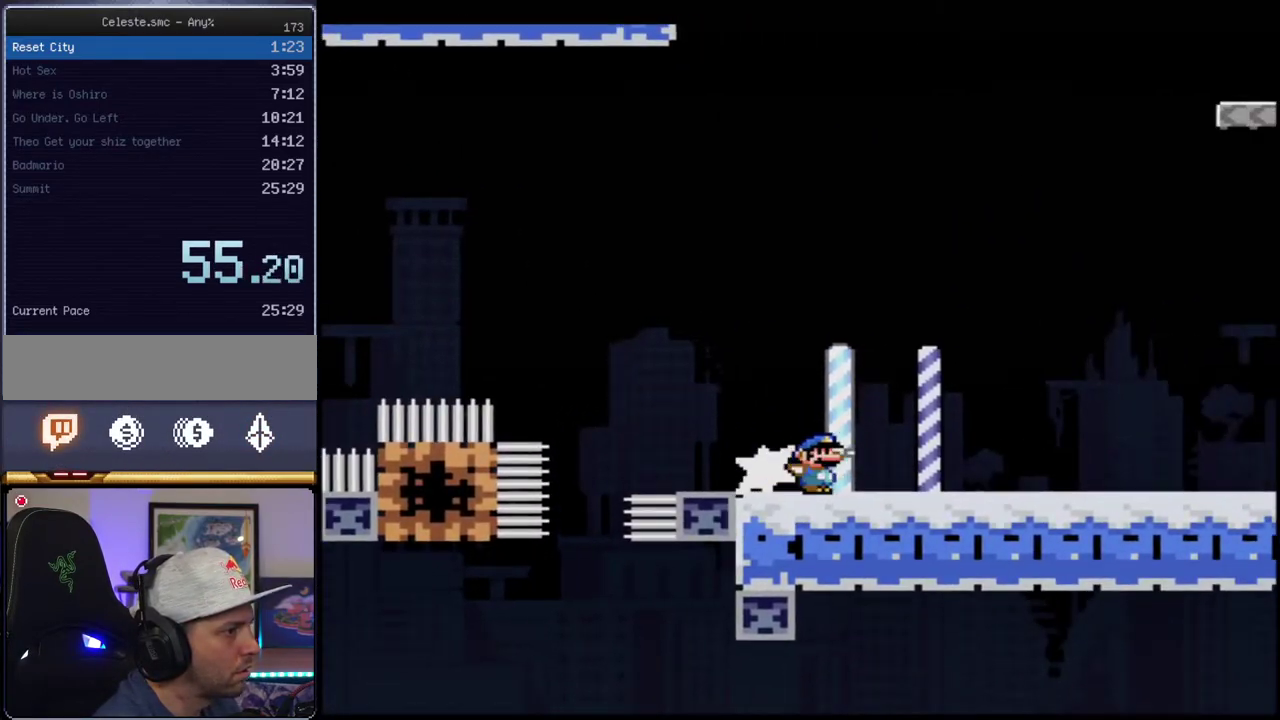
{"buttons": ["B", "Y", "R1"], "events": [[133, "R1", "up"], [167, "B", "down"], [167, "DPAD_RIGHT", "up"], [183, "DPAD_LEFT", "down"], [283, "DPAD_UP", "down"], [383, "DPAD_LEFT", "up"], [417, "DPAD_RIGHT", "down"], [450, "R1", "down"], [500, "DPAD_RIGHT", "up"], [500, "DPAD_UP", "up"]]}
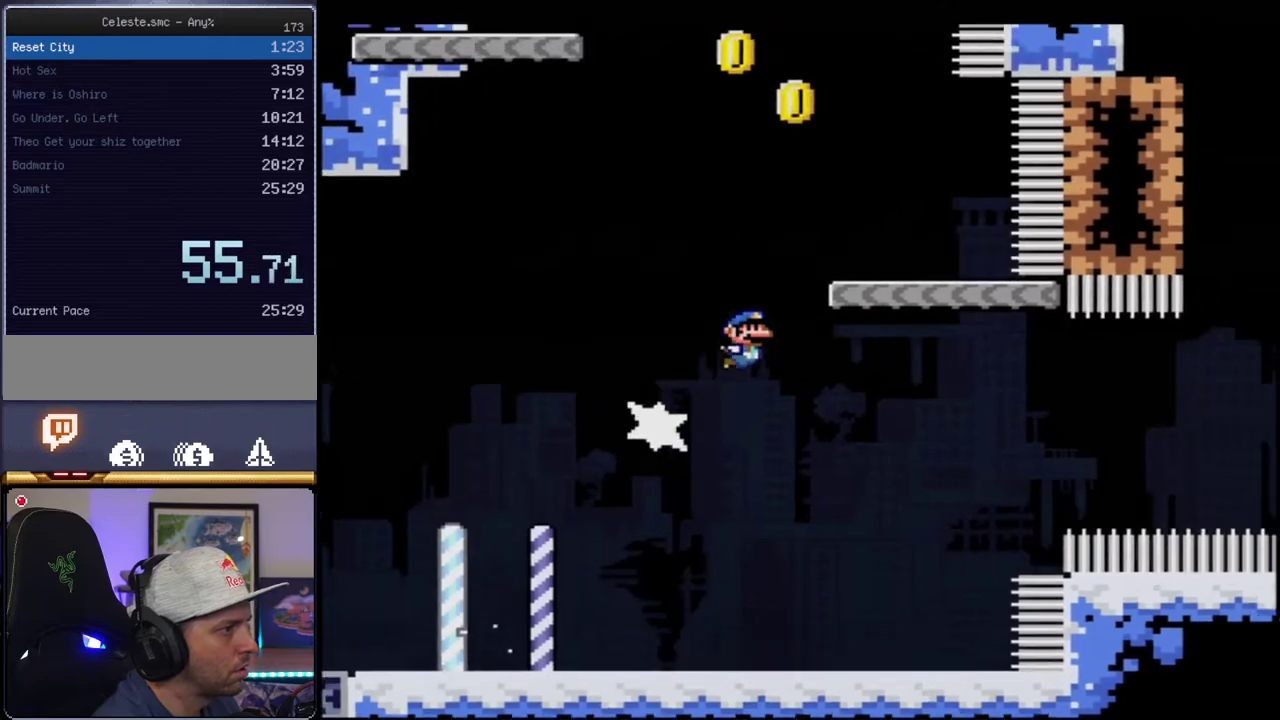
{"buttons": ["B", "Y", "DPAD_UP", "DPAD_LEFT"], "events": [[33, "R1", "up"], [100, "B", "up"], [133, "DPAD_LEFT", "down"], [283, "DPAD_UP", "down"], [433, "B", "down"]]}
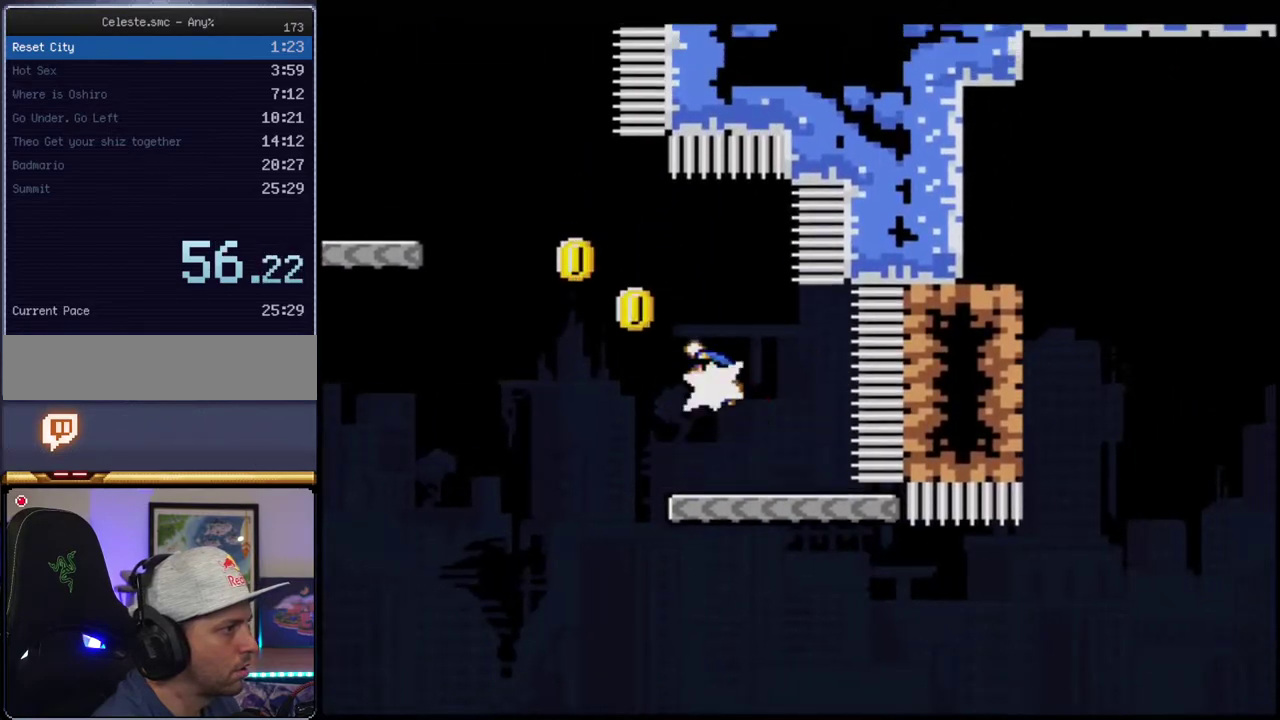
{"buttons": ["Y", "DPAD_LEFT"], "events": [[33, "R1", "down"], [133, "B", "up"], [133, "DPAD_LEFT", "up"], [133, "DPAD_UP", "up"], [133, "R1", "up"], [500, "DPAD_LEFT", "down"]]}
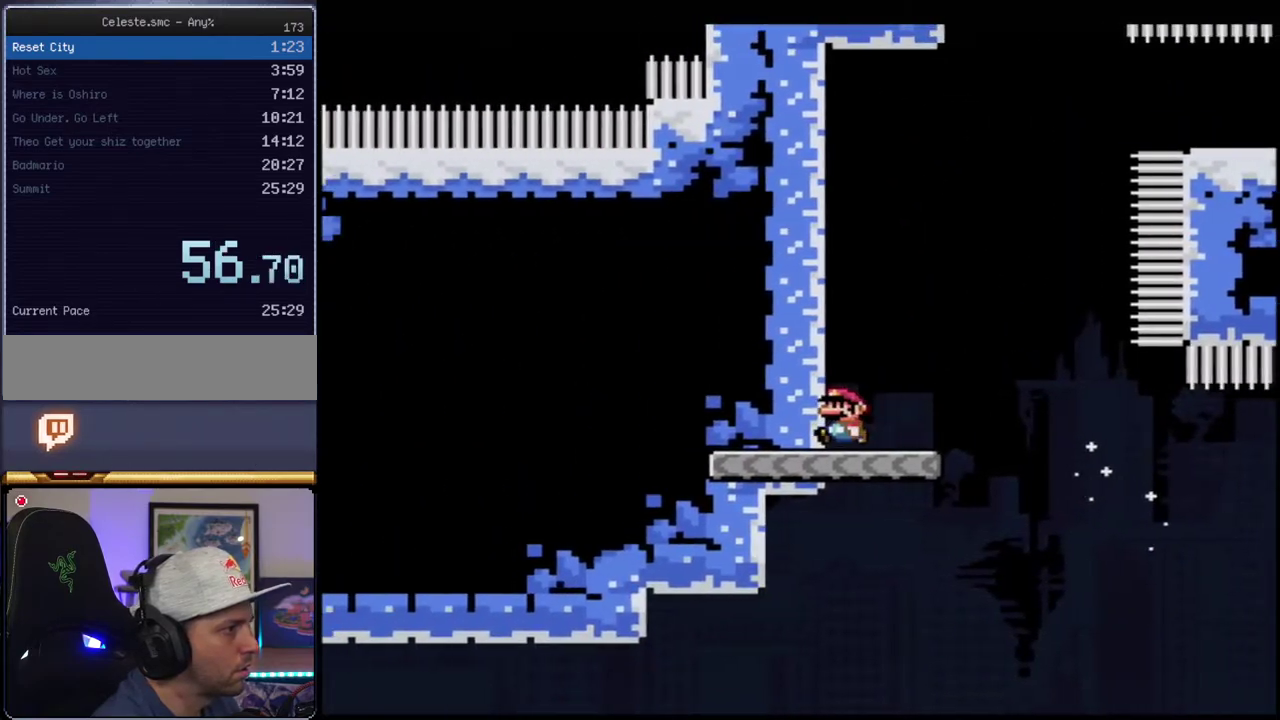
{"buttons": ["B", "Y", "DPAD_RIGHT"], "events": [[33, "B", "down"], [283, "B", "up"], [383, "B", "down"], [433, "DPAD_LEFT", "up"], [467, "DPAD_RIGHT", "down"]]}
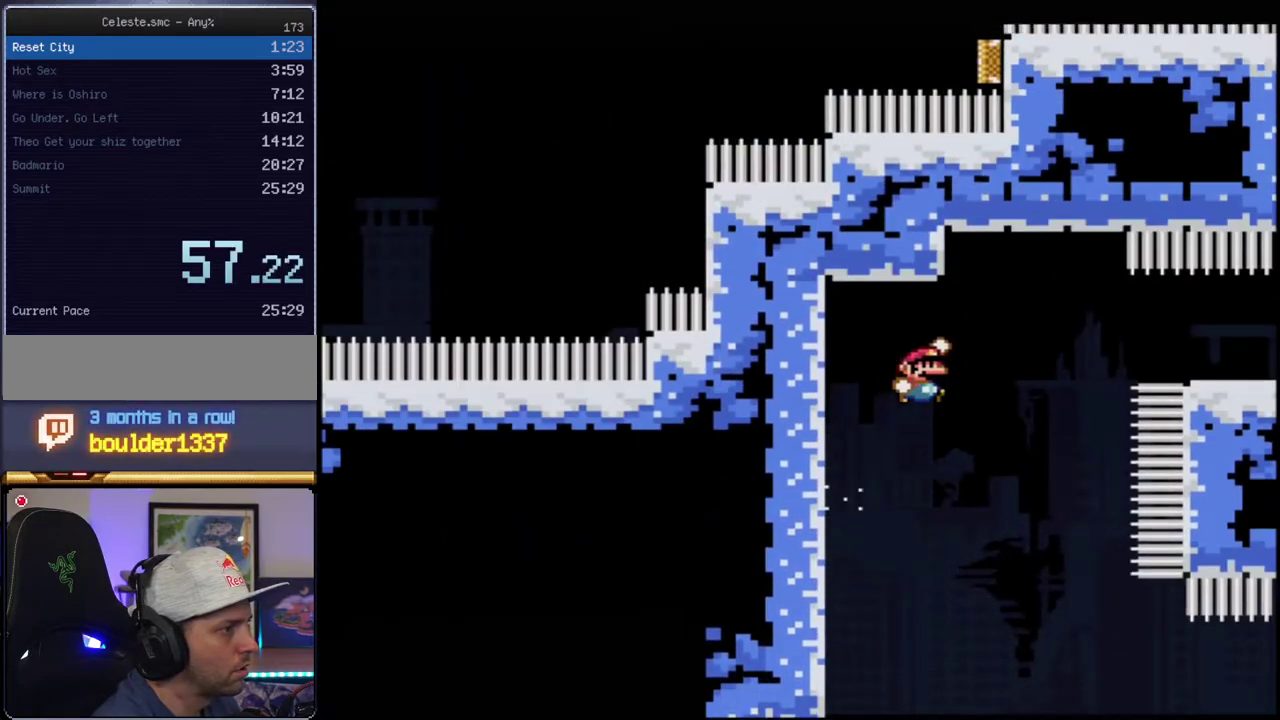
{"buttons": ["Y", "DPAD_RIGHT"], "events": [[250, "DPAD_RIGHT", "up"], [250, "R1", "down"], [317, "DPAD_RIGHT", "down"], [417, "R1", "up"], [433, "B", "up"]]}
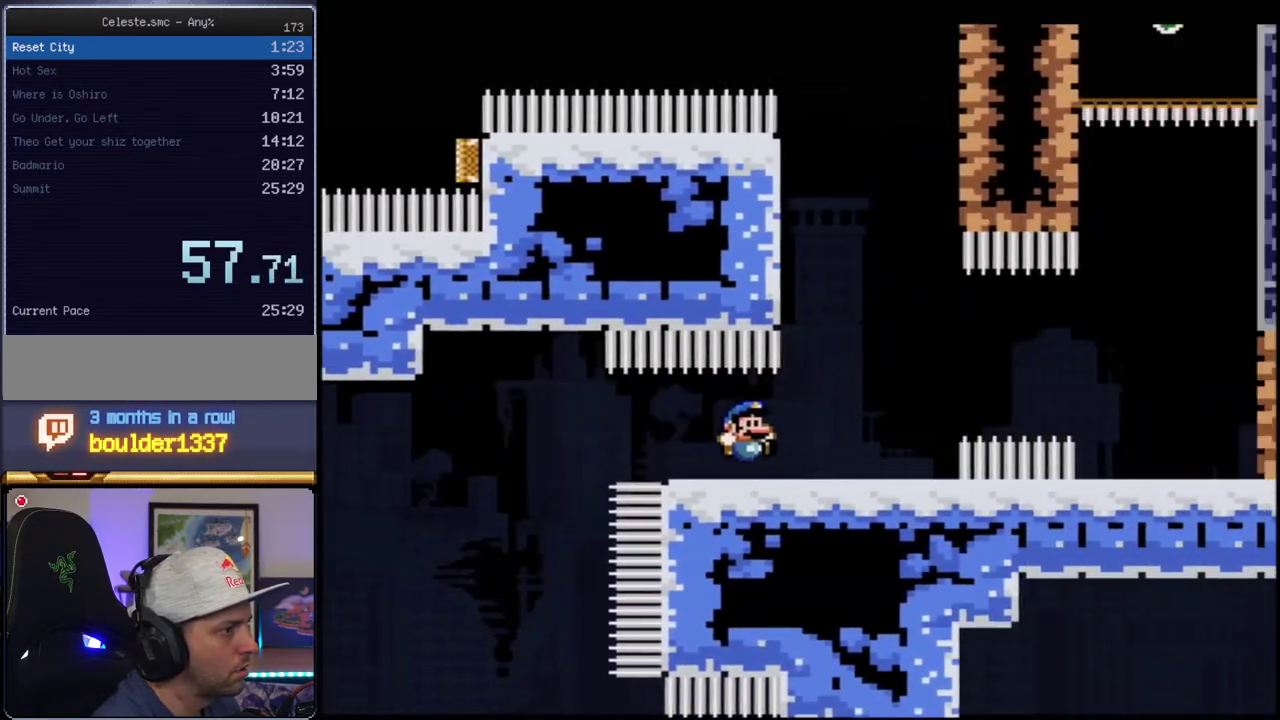
{"buttons": ["Y", "DPAD_LEFT"], "events": [[33, "DPAD_RIGHT", "up"], [67, "DPAD_LEFT", "down"], [150, "B", "down"], [500, "B", "up"]]}
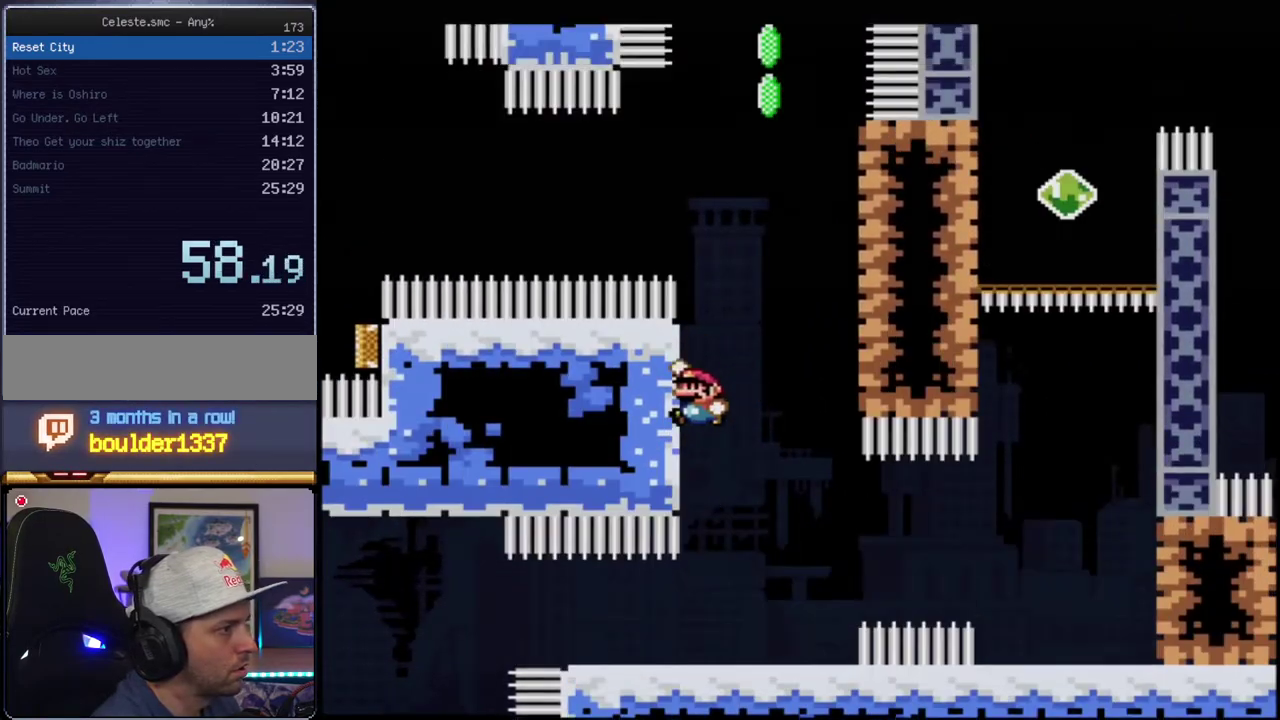
{"buttons": ["B", "Y", "DPAD_UP"], "events": [[133, "B", "down"], [150, "DPAD_LEFT", "up"], [183, "DPAD_RIGHT", "down"], [350, "B", "up"], [467, "B", "down"], [467, "DPAD_UP", "down"], [500, "DPAD_RIGHT", "up"]]}
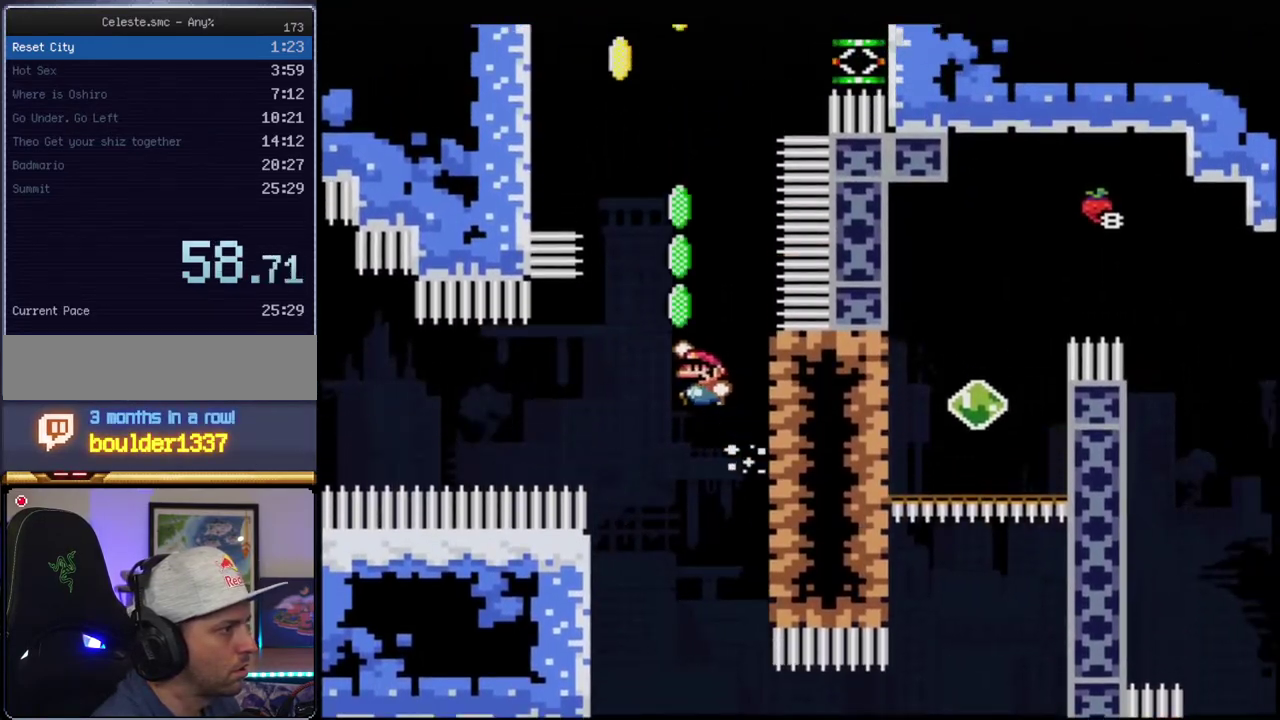
{"buttons": ["B", "Y", "R1", "DPAD_LEFT"], "events": [[167, "R1", "down"], [217, "DPAD_LEFT", "down"], [283, "DPAD_UP", "up"]]}
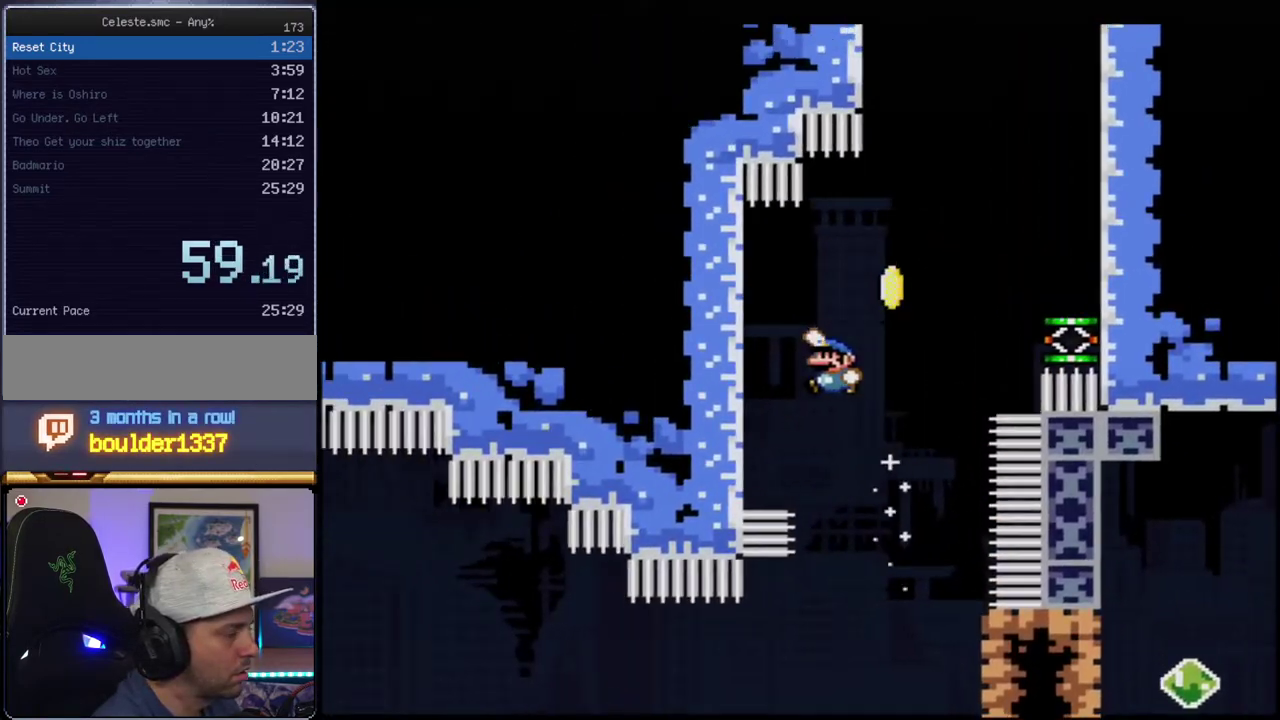
{"buttons": ["B", "Y", "DPAD_RIGHT"], "events": [[67, "R1", "up"], [167, "B", "up"], [317, "B", "down"], [350, "DPAD_LEFT", "up"], [350, "DPAD_RIGHT", "down"]]}